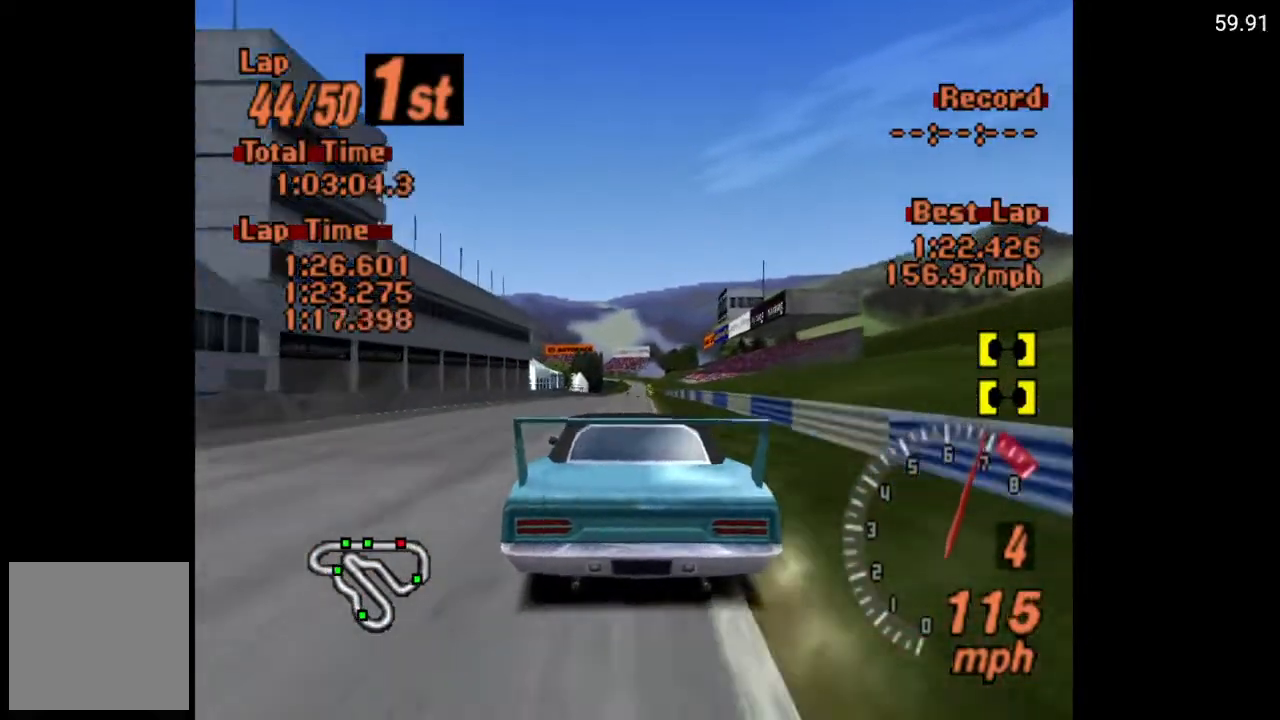
Gameplay with a controller (Xbox layout); each line is a JSON object with the inputs held at the frame after it. "events" lists button and stick changes between this image and that frame as [ms after this image, input, new state], when the widget could be followed in between.
{"buttons": ["A"], "left_stick": "center", "right_stick": "center", "events": [[167, "DPAD_RIGHT", "down"], [233, "DPAD_RIGHT", "up"], [300, "R2", "down"], [433, "R2", "up"]]}
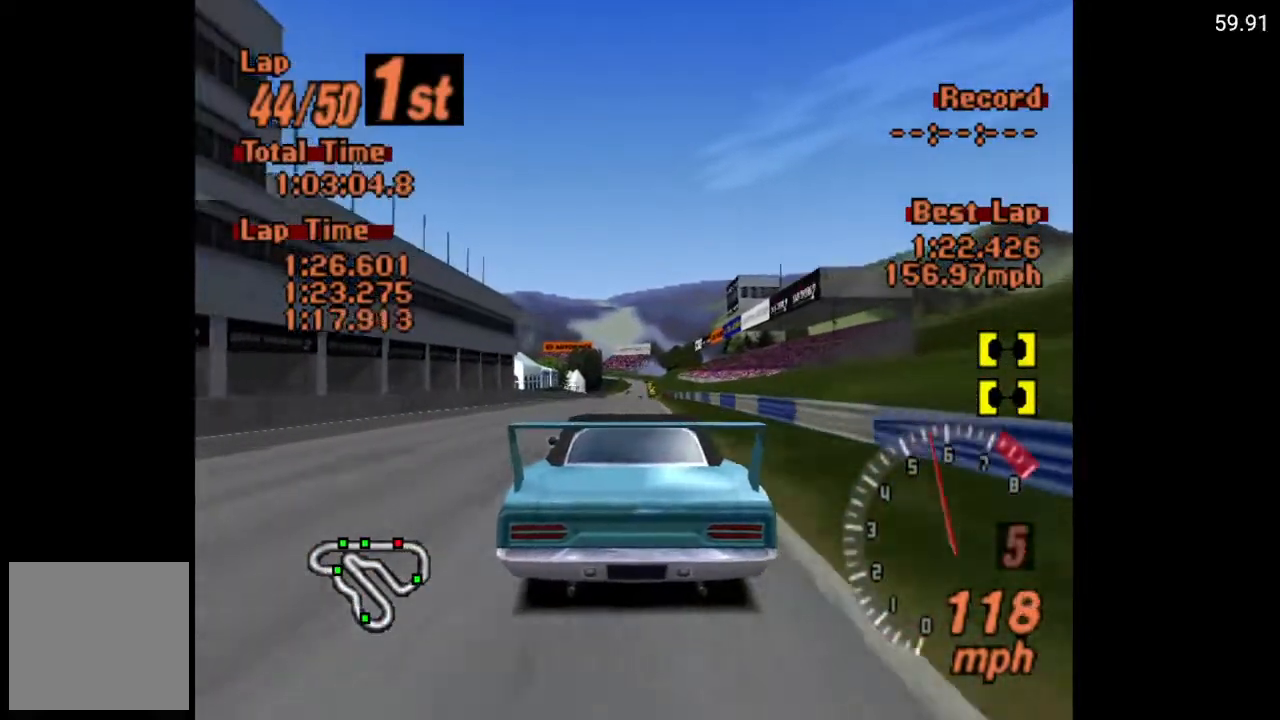
{"buttons": ["A", "DPAD_RIGHT"], "left_stick": "center", "right_stick": "center", "events": [[500, "DPAD_RIGHT", "down"]]}
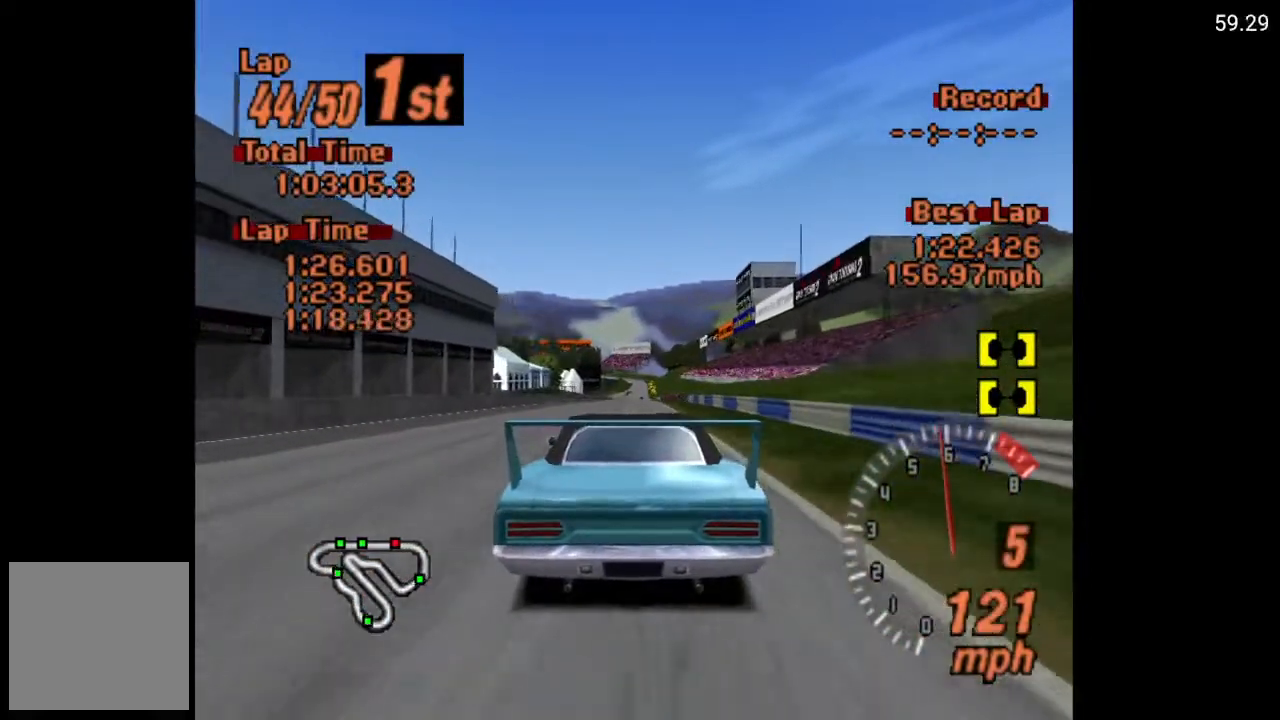
{"buttons": ["A"], "left_stick": "center", "right_stick": "center", "events": [[83, "DPAD_RIGHT", "up"]]}
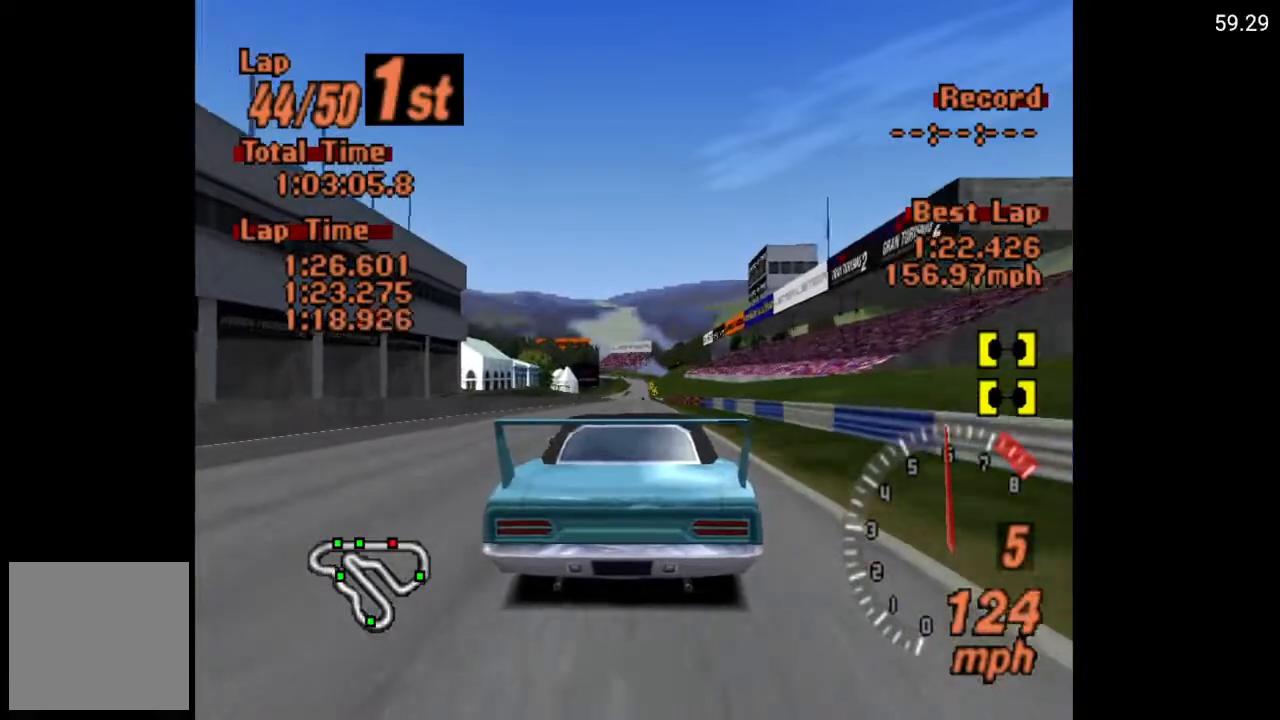
{"buttons": ["A"], "left_stick": "center", "right_stick": "center", "events": []}
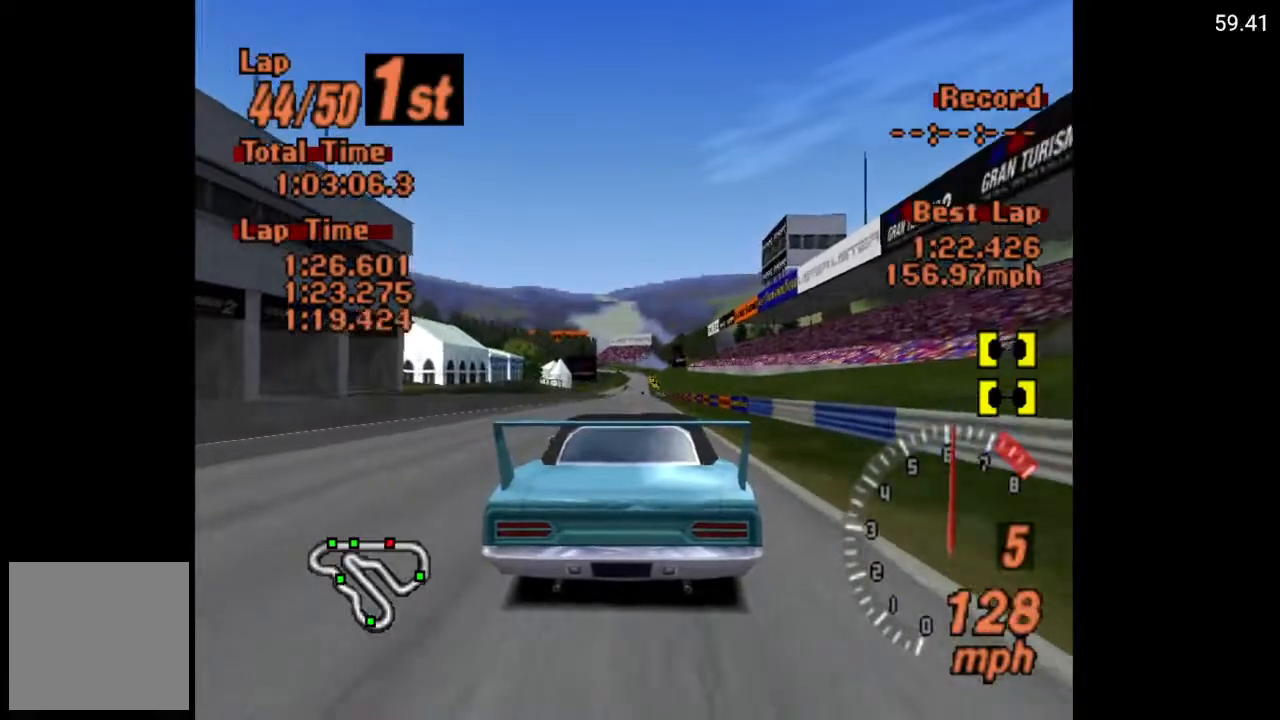
{"buttons": ["A"], "left_stick": "center", "right_stick": "center", "events": [[433, "DPAD_LEFT", "down"], [483, "DPAD_LEFT", "up"]]}
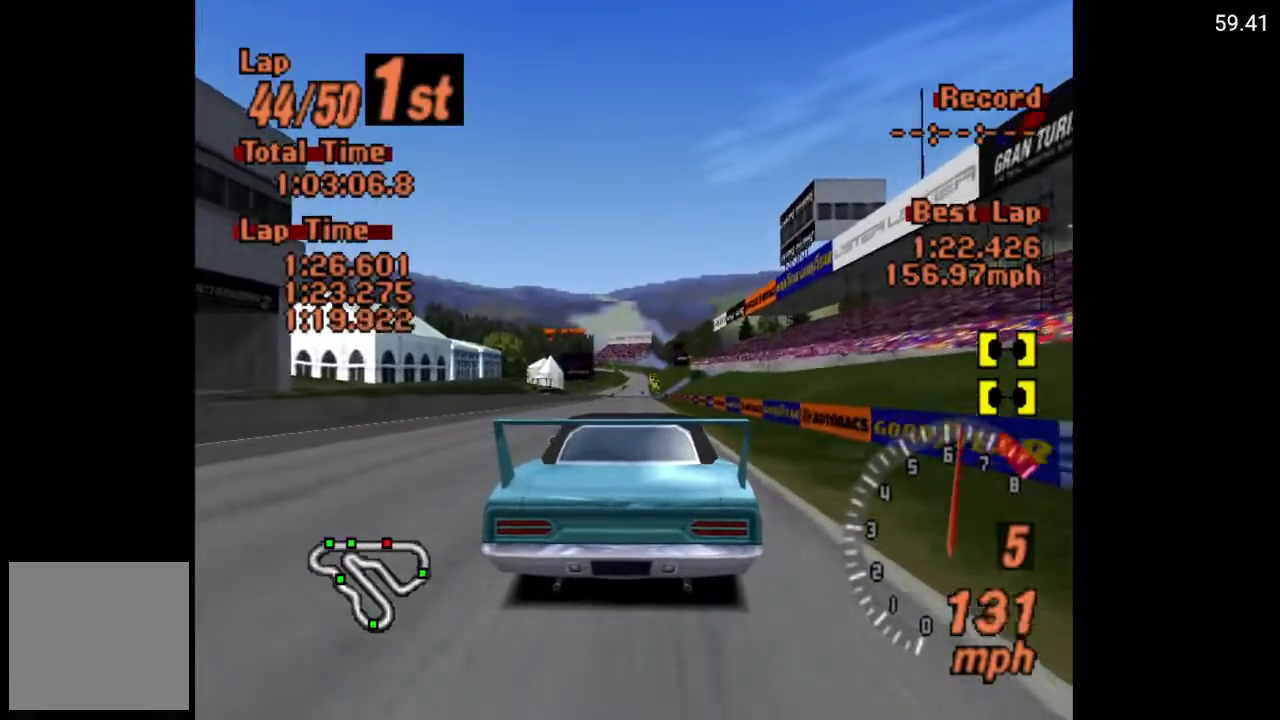
{"buttons": ["A"], "left_stick": "center", "right_stick": "center", "events": []}
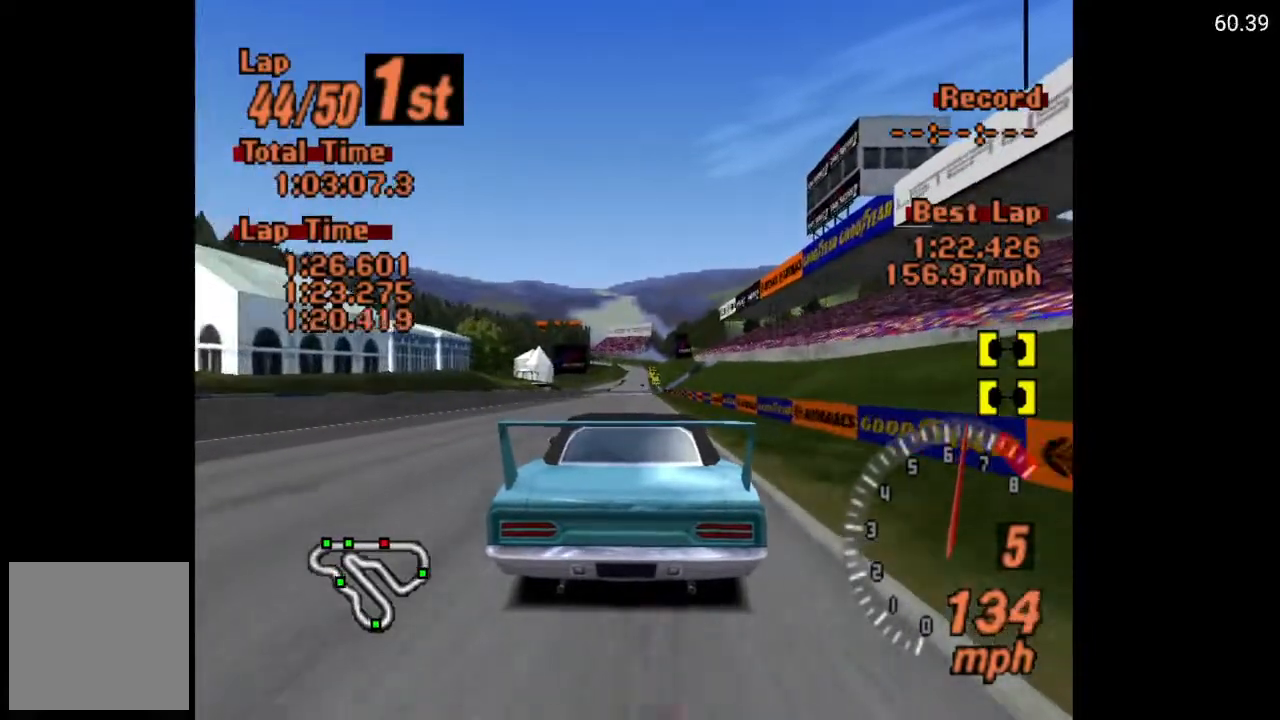
{"buttons": ["A"], "left_stick": "center", "right_stick": "center", "events": []}
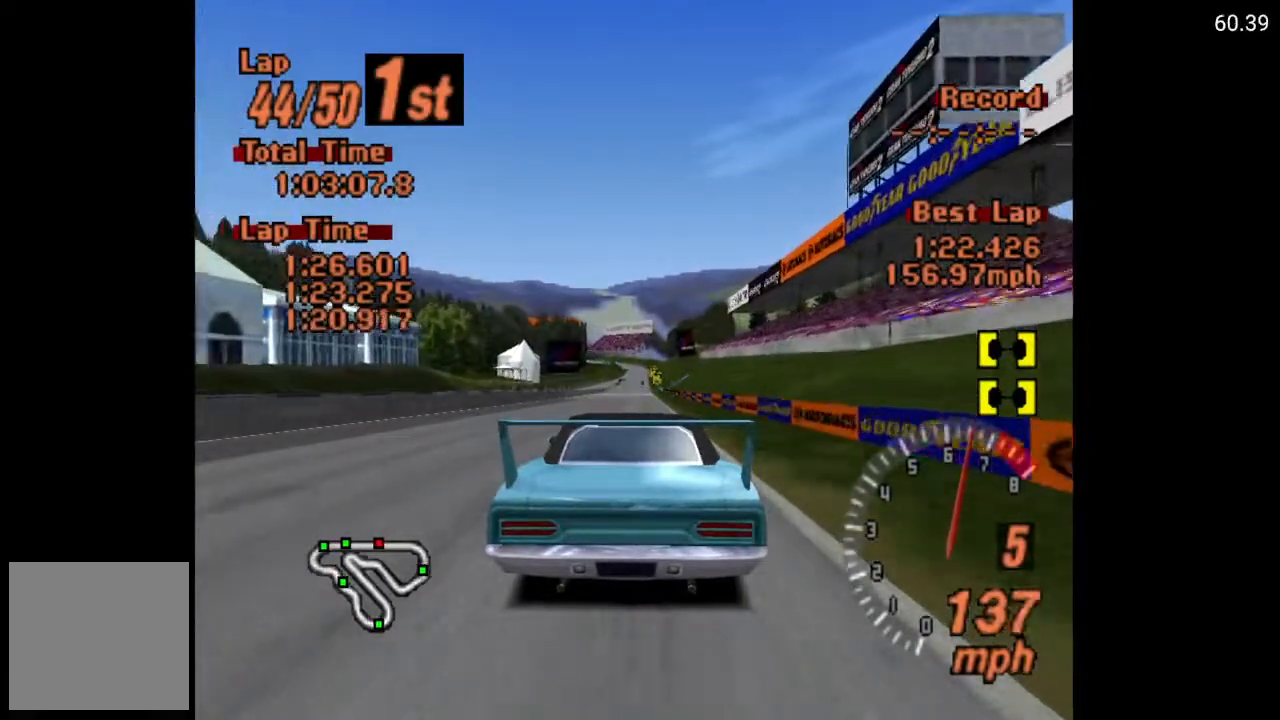
{"buttons": ["A"], "left_stick": "center", "right_stick": "center", "events": []}
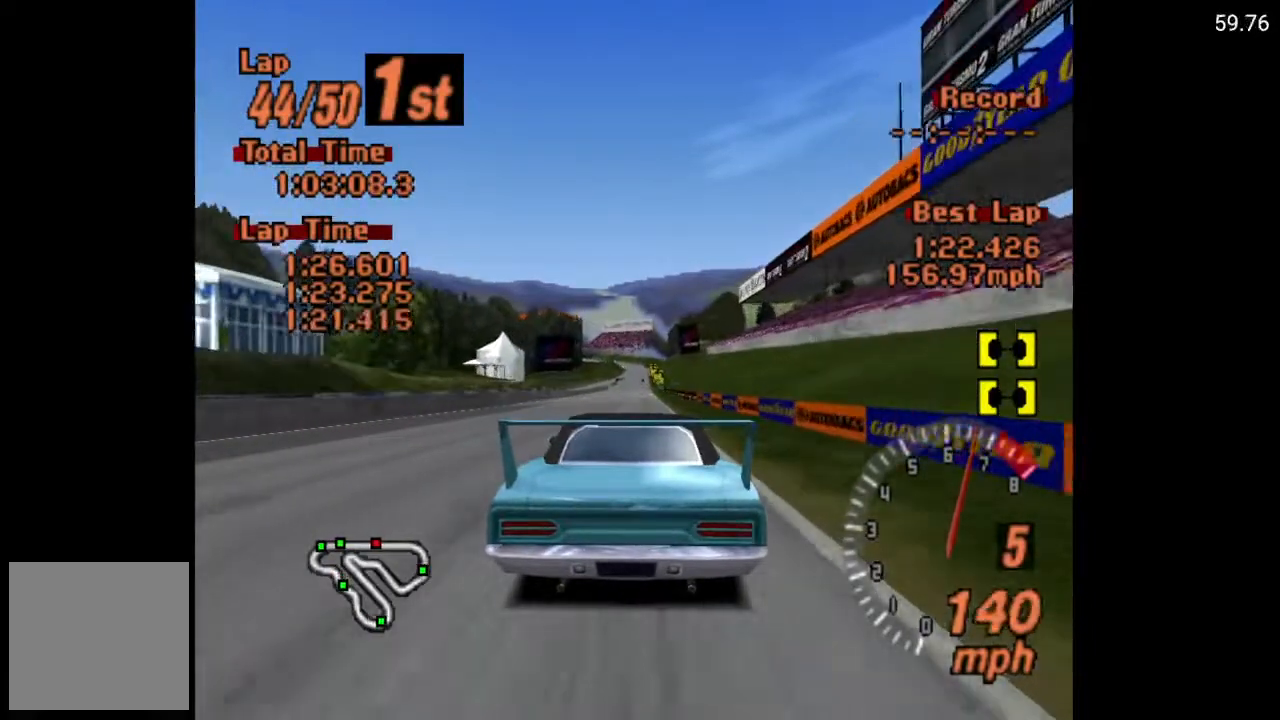
{"buttons": ["A"], "left_stick": "center", "right_stick": "center", "events": []}
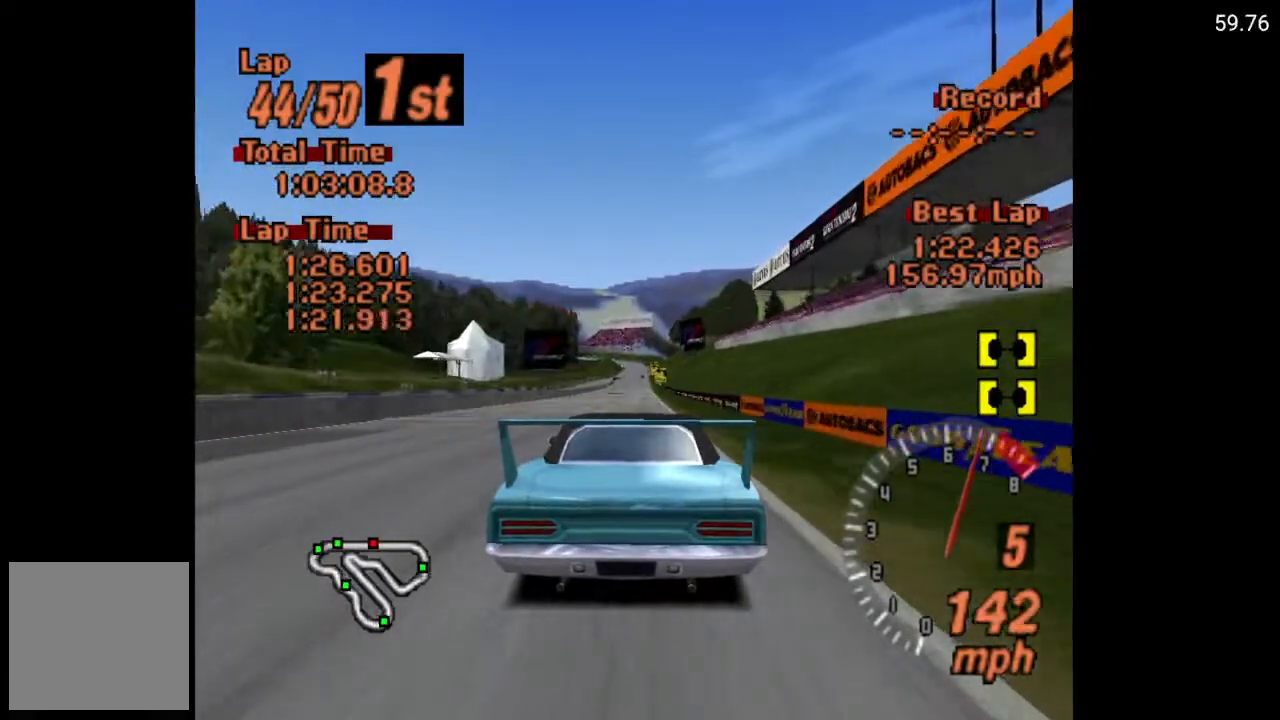
{"buttons": ["A"], "left_stick": "center", "right_stick": "center", "events": [[417, "DPAD_LEFT", "down"], [433, "DPAD_LEFT", "up"]]}
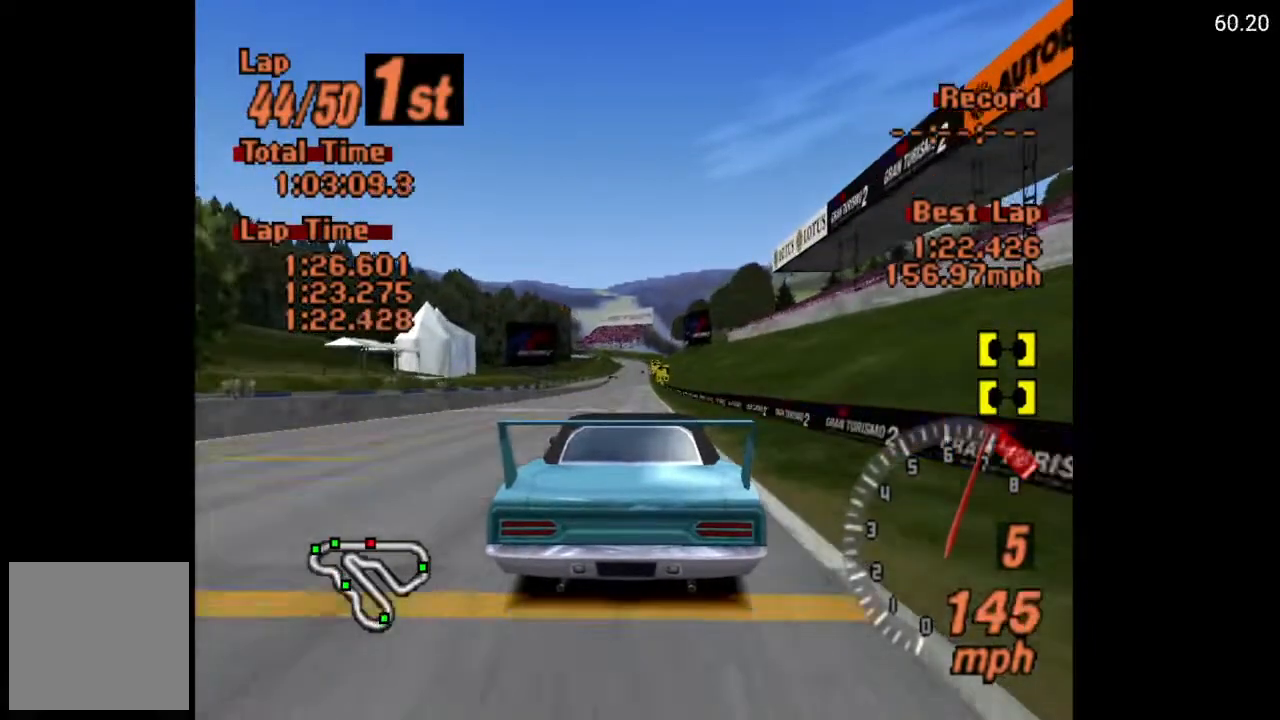
{"buttons": ["A"], "left_stick": "center", "right_stick": "center", "events": []}
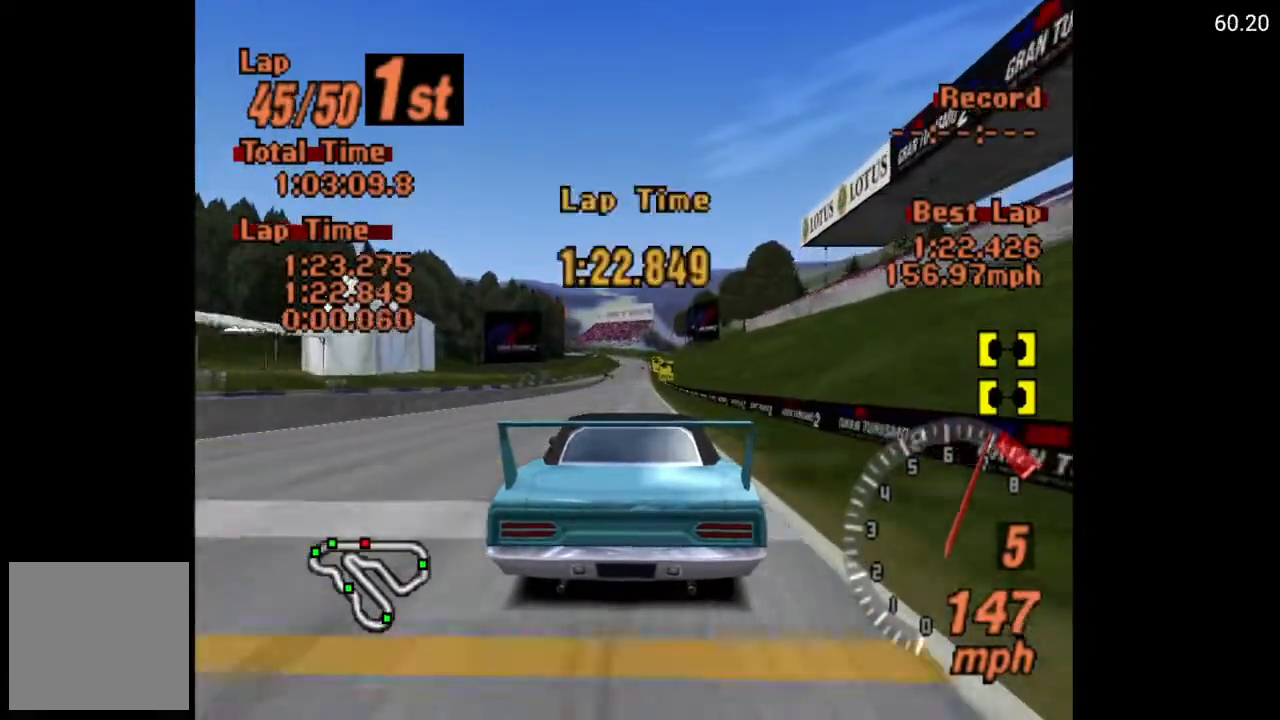
{"buttons": ["A", "R2"], "left_stick": "center", "right_stick": "center", "events": [[417, "R2", "down"]]}
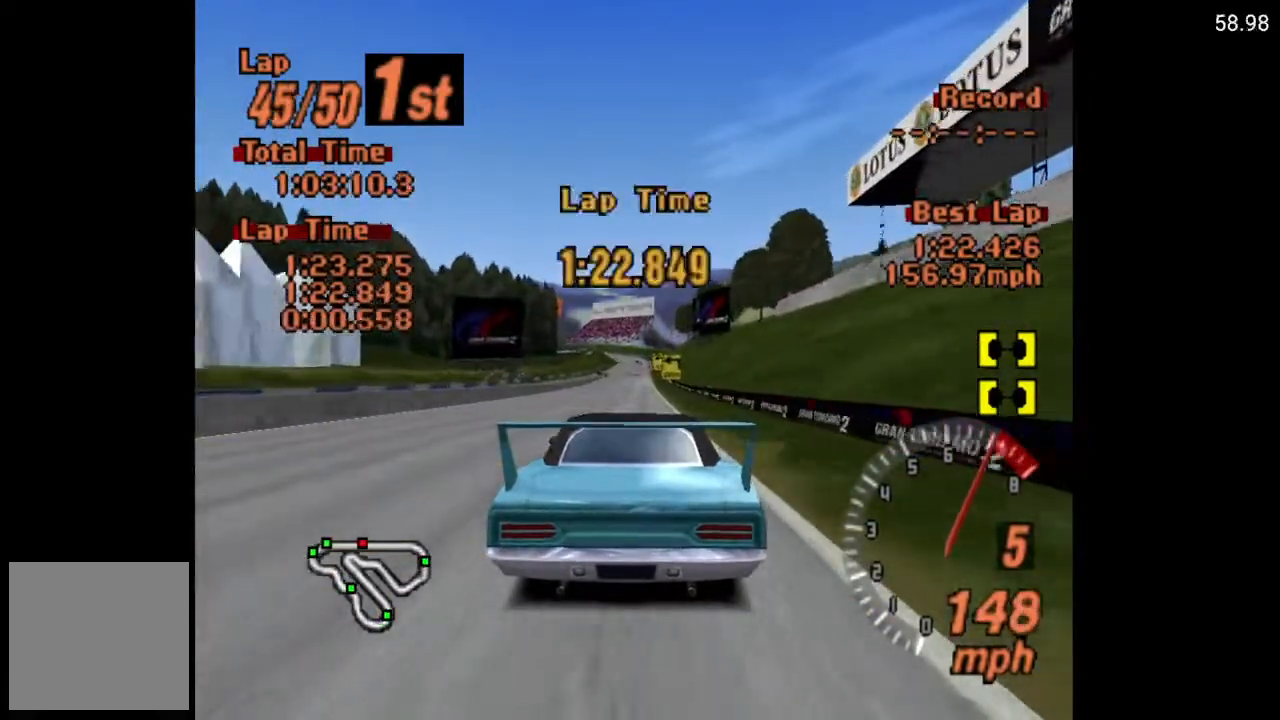
{"buttons": ["A"], "left_stick": "center", "right_stick": "center", "events": [[33, "R2", "up"]]}
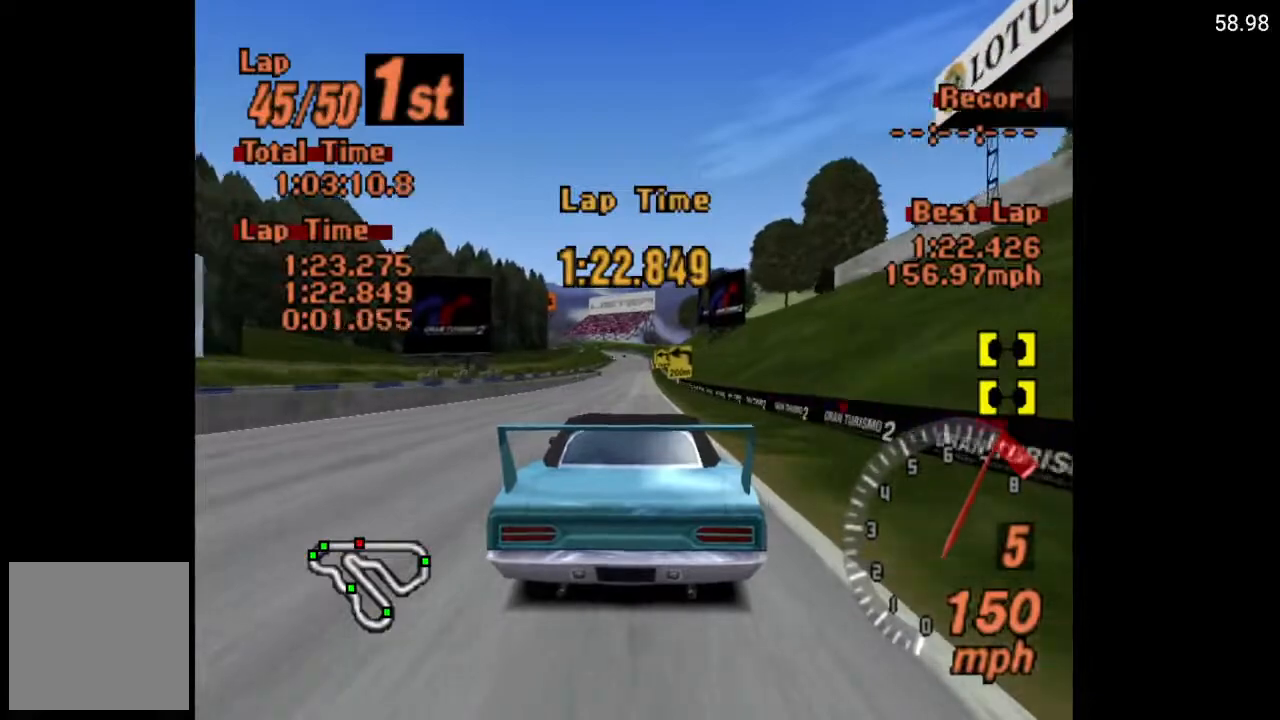
{"buttons": ["A"], "left_stick": "center", "right_stick": "center", "events": []}
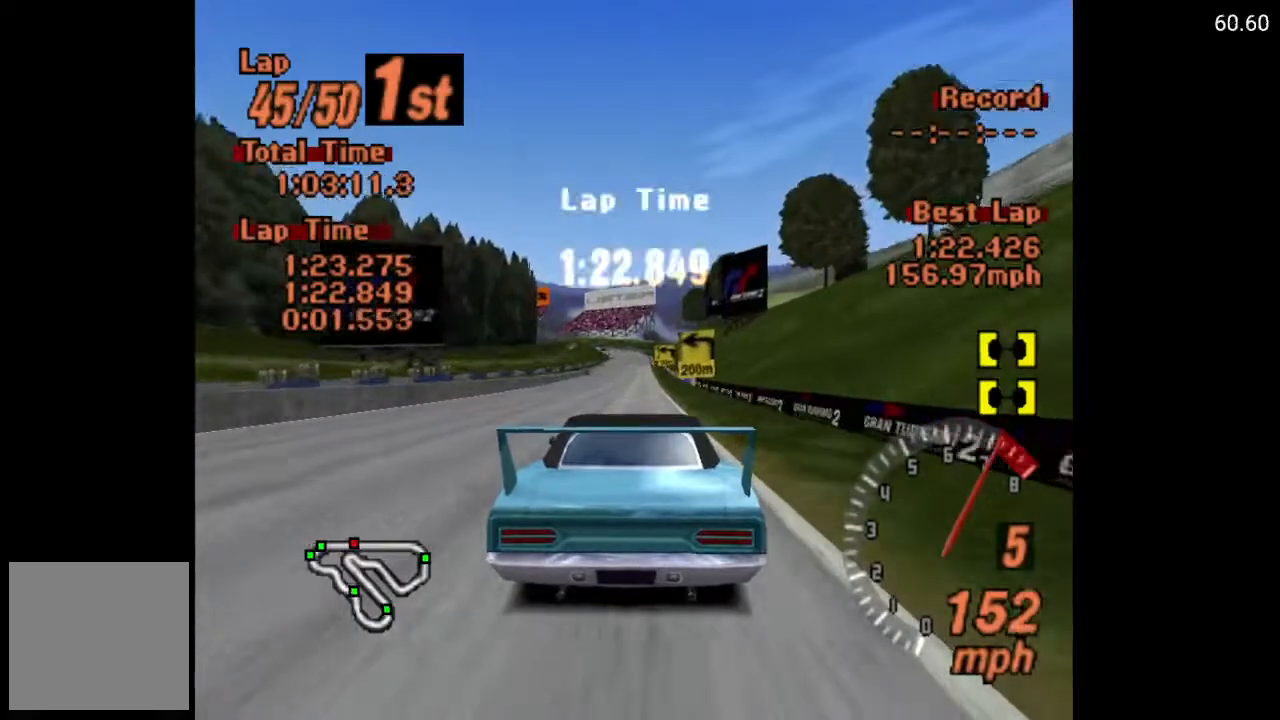
{"buttons": ["A"], "left_stick": "center", "right_stick": "center", "events": []}
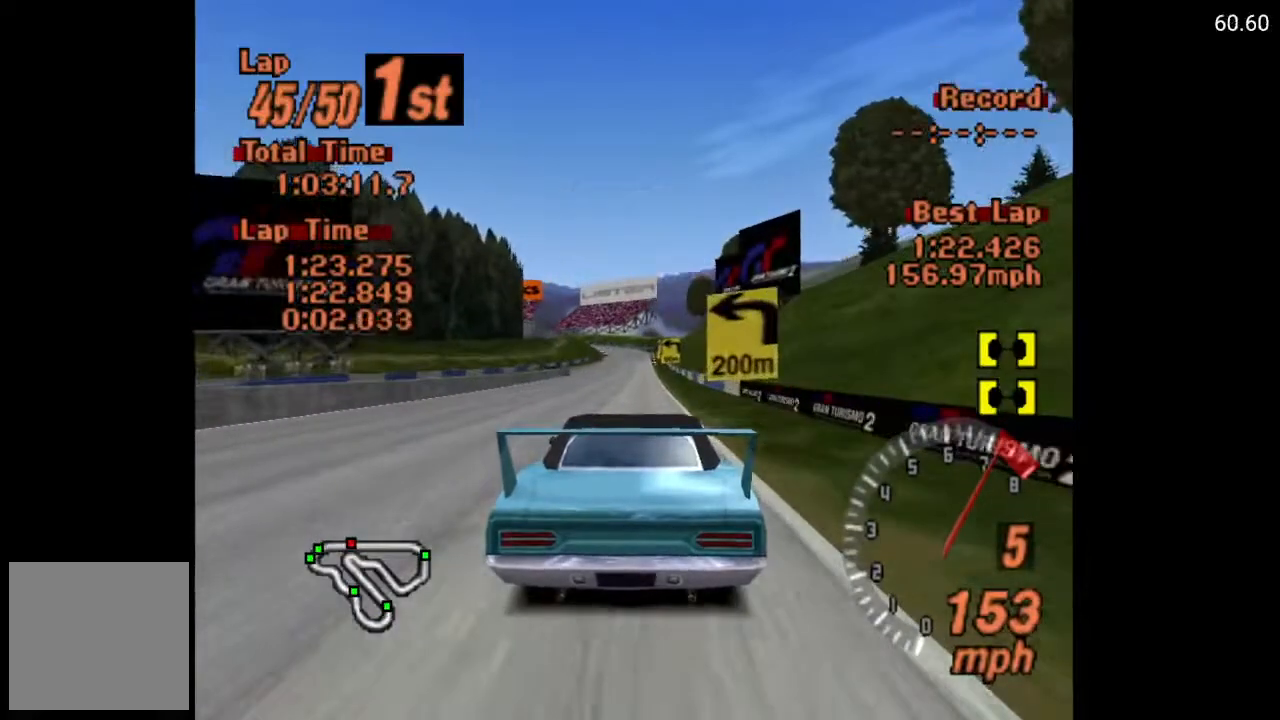
{"buttons": ["A"], "left_stick": "center", "right_stick": "center", "events": []}
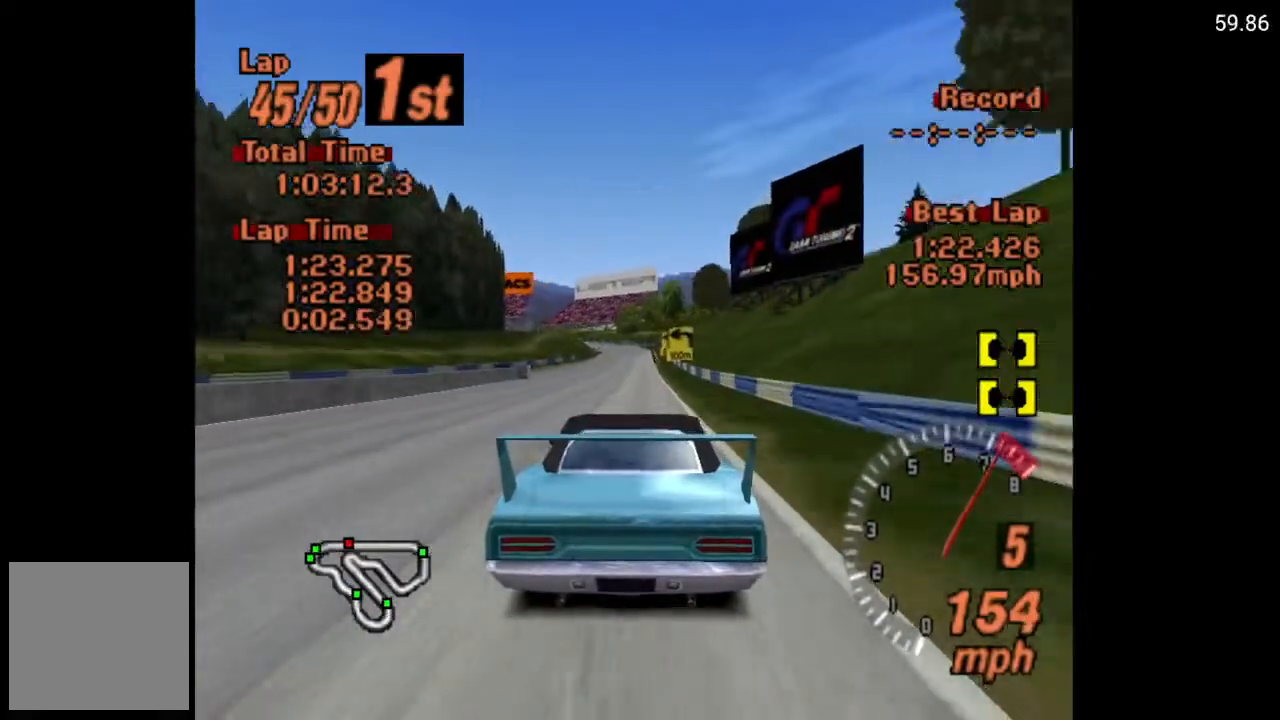
{"buttons": ["A"], "left_stick": "center", "right_stick": "center", "events": []}
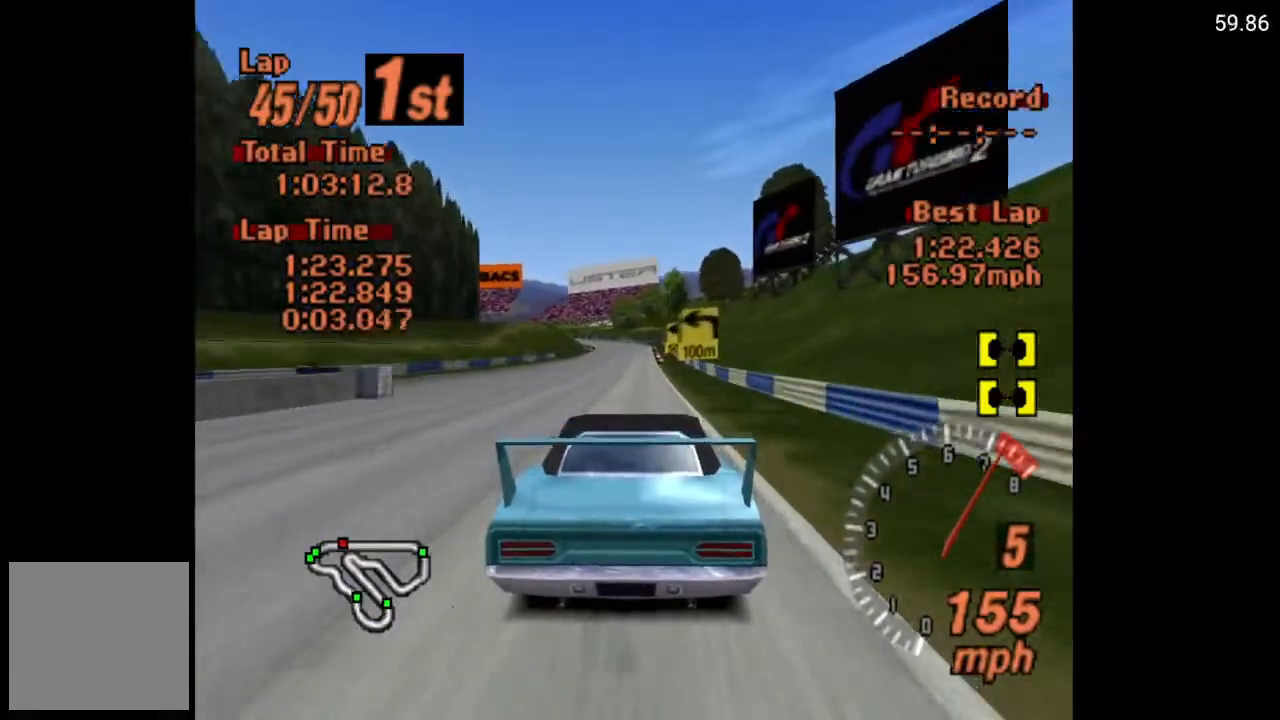
{"buttons": [], "left_stick": "center", "right_stick": "center", "events": [[17, "A", "up"]]}
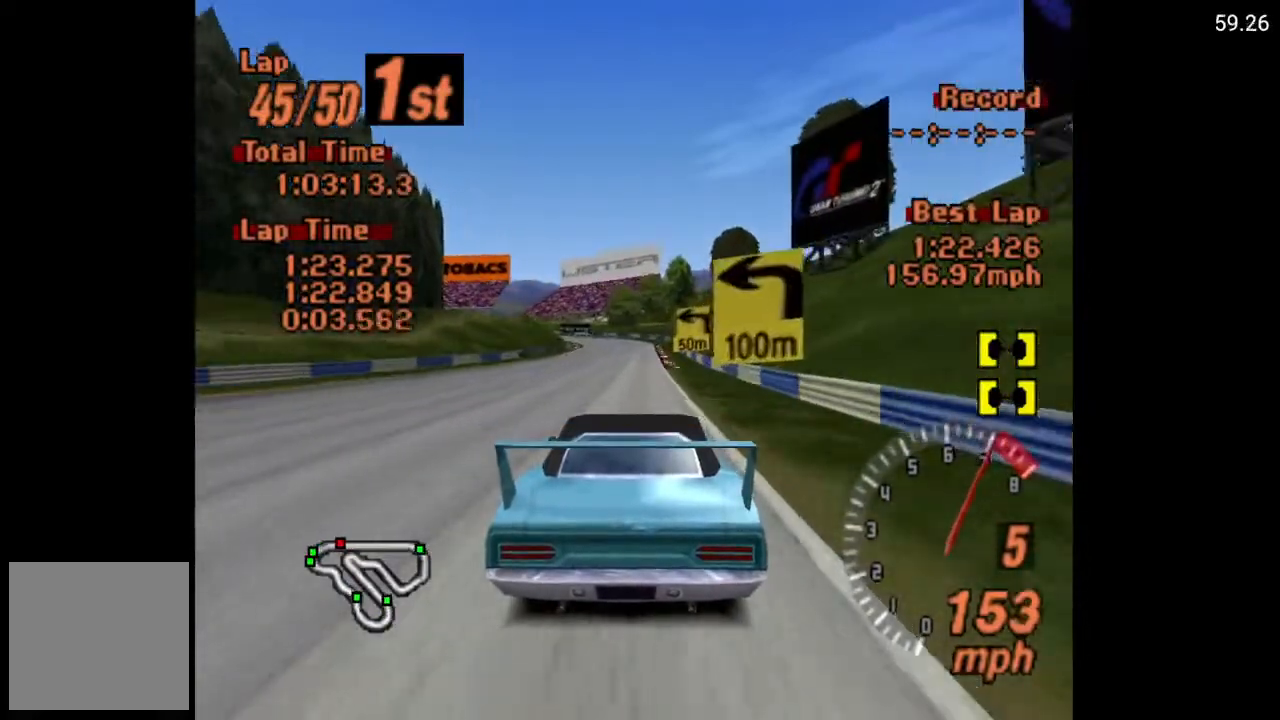
{"buttons": ["X"], "left_stick": "center", "right_stick": "center", "events": [[300, "L2", "down"], [300, "X", "down"], [467, "L2", "up"]]}
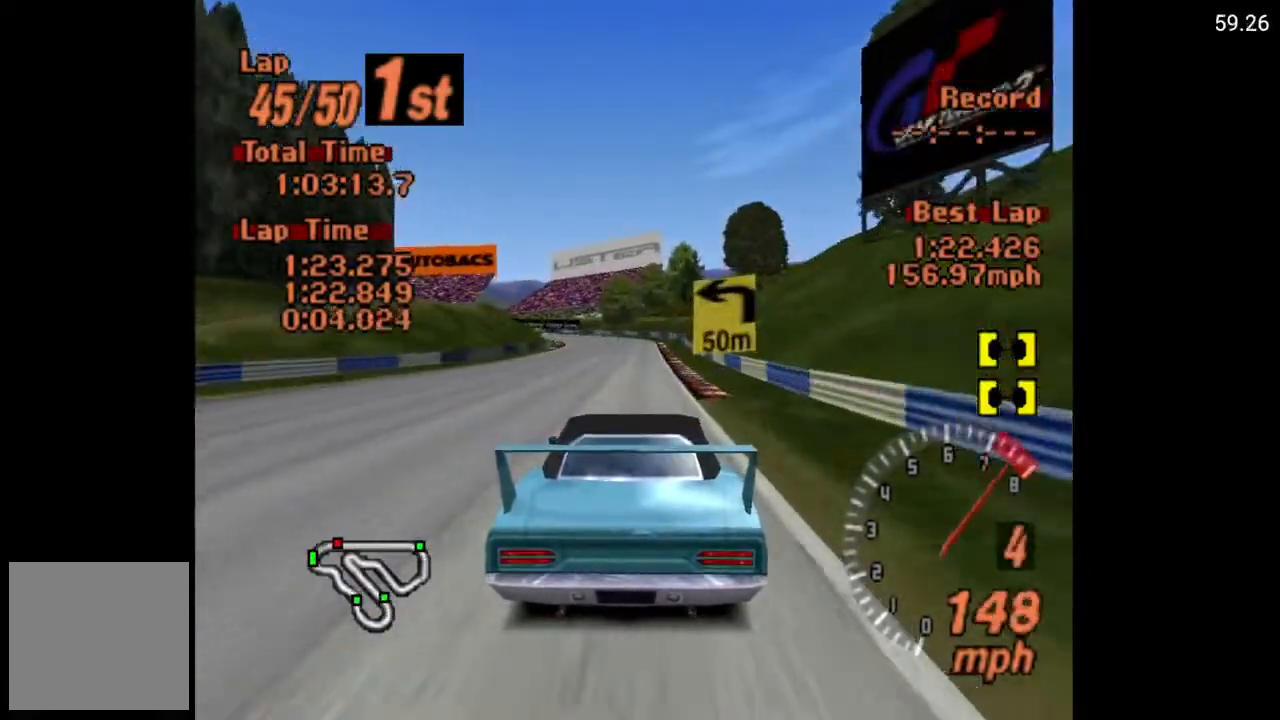
{"buttons": [], "left_stick": "center", "right_stick": "center", "events": [[83, "DPAD_LEFT", "down"], [167, "X", "up"], [183, "DPAD_LEFT", "up"], [367, "DPAD_LEFT", "down"], [483, "DPAD_LEFT", "up"]]}
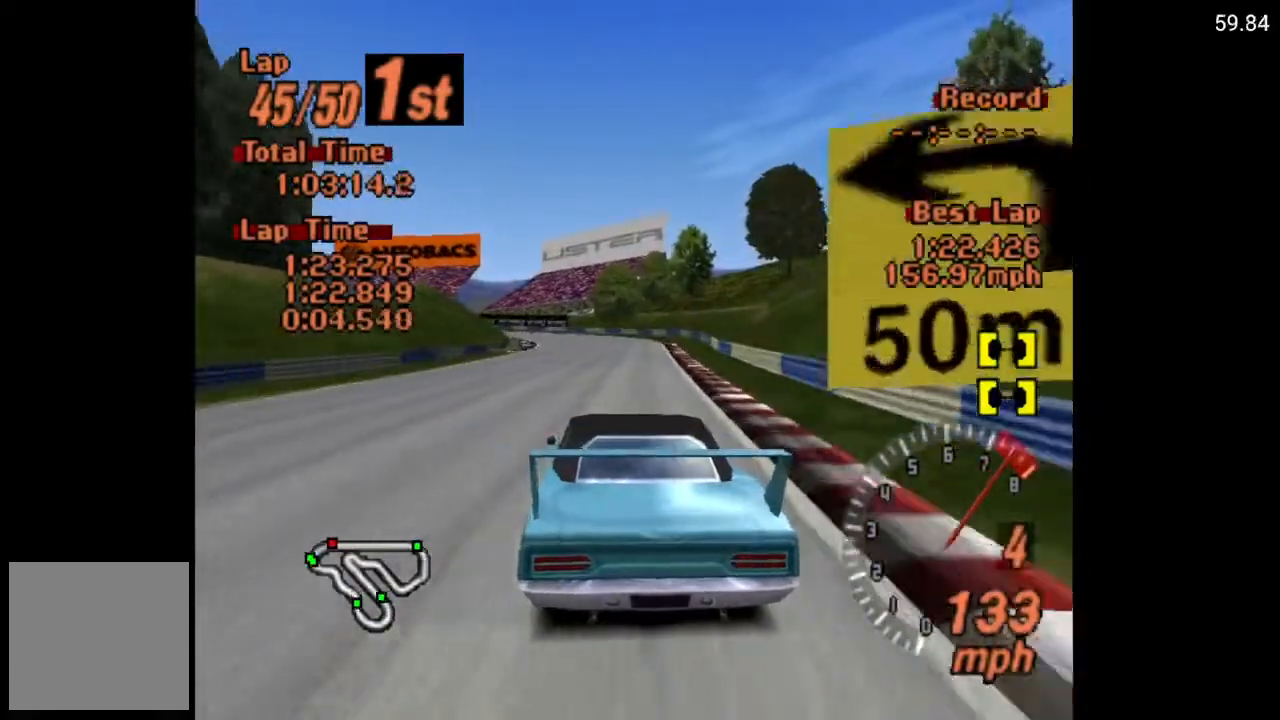
{"buttons": ["A", "R2"], "left_stick": "center", "right_stick": "center", "events": [[67, "A", "down"], [433, "R2", "down"]]}
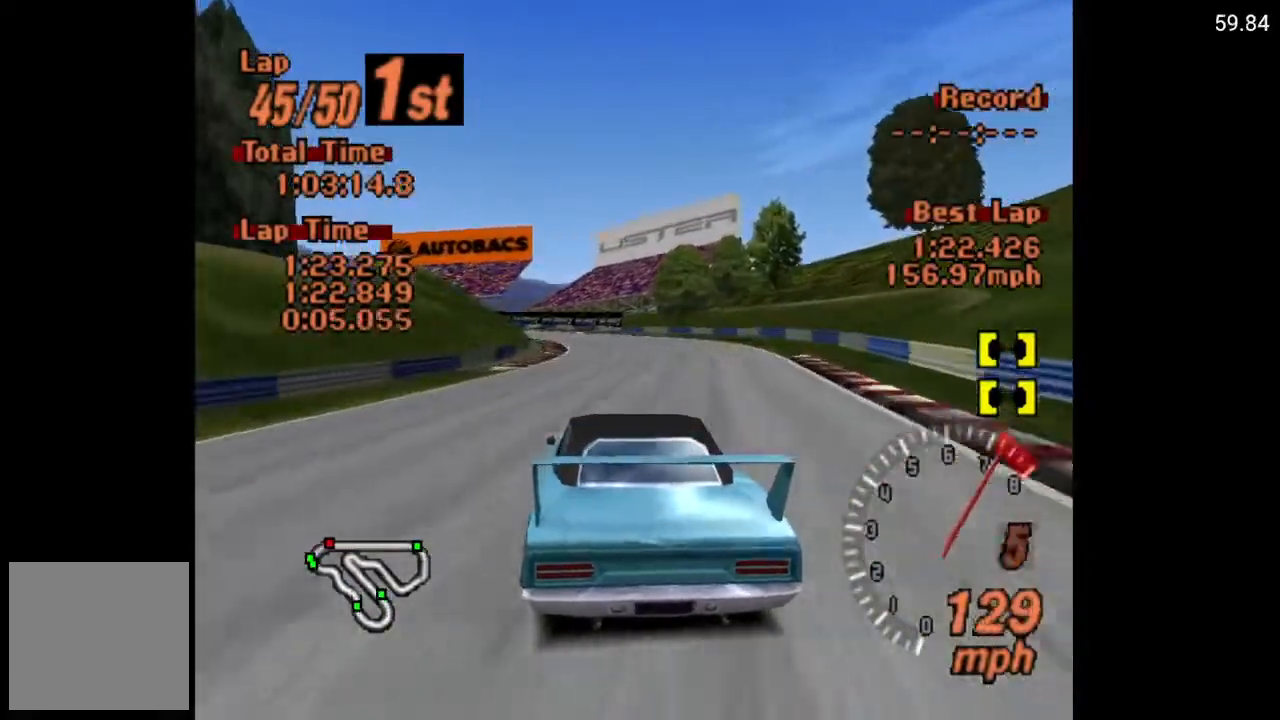
{"buttons": ["A", "DPAD_LEFT"], "left_stick": "center", "right_stick": "center", "events": [[67, "R2", "up"], [167, "DPAD_LEFT", "down"], [283, "DPAD_LEFT", "up"], [467, "DPAD_LEFT", "down"]]}
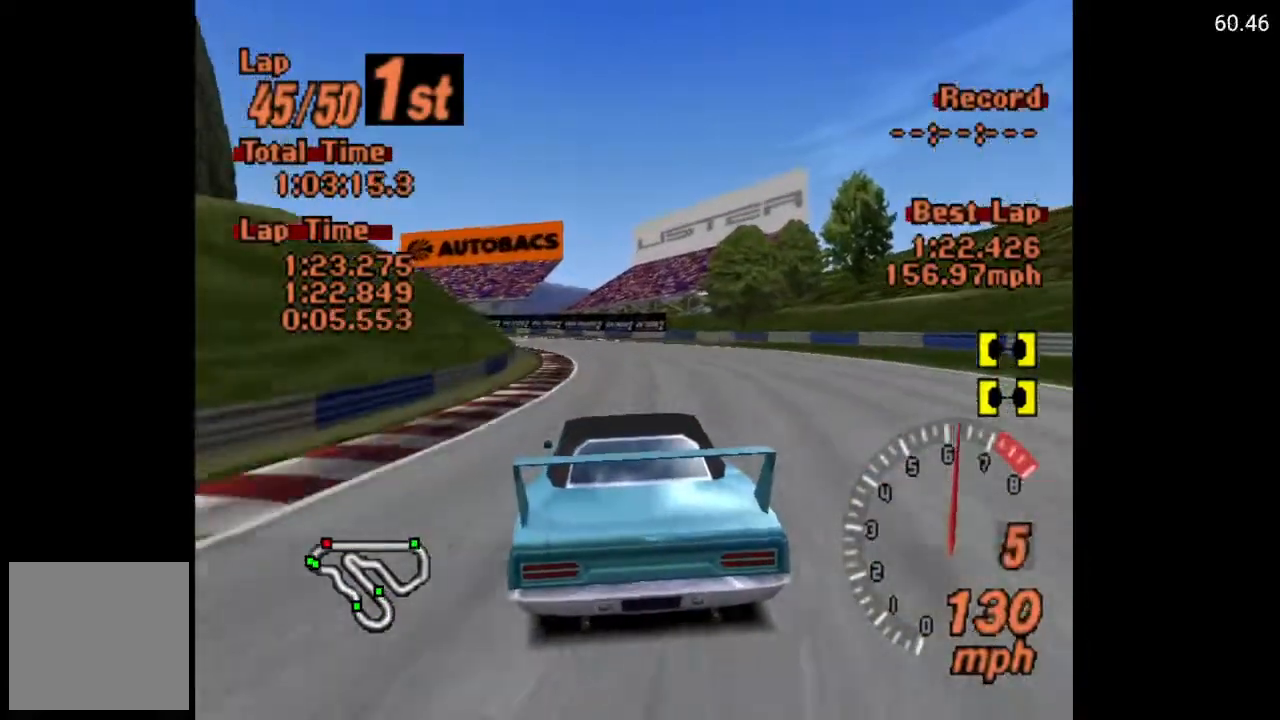
{"buttons": ["X", "L2"], "left_stick": "center", "right_stick": "center", "events": [[33, "A", "up"], [117, "DPAD_LEFT", "up"], [183, "DPAD_LEFT", "down"], [450, "X", "down"], [500, "DPAD_LEFT", "up"], [500, "L2", "down"]]}
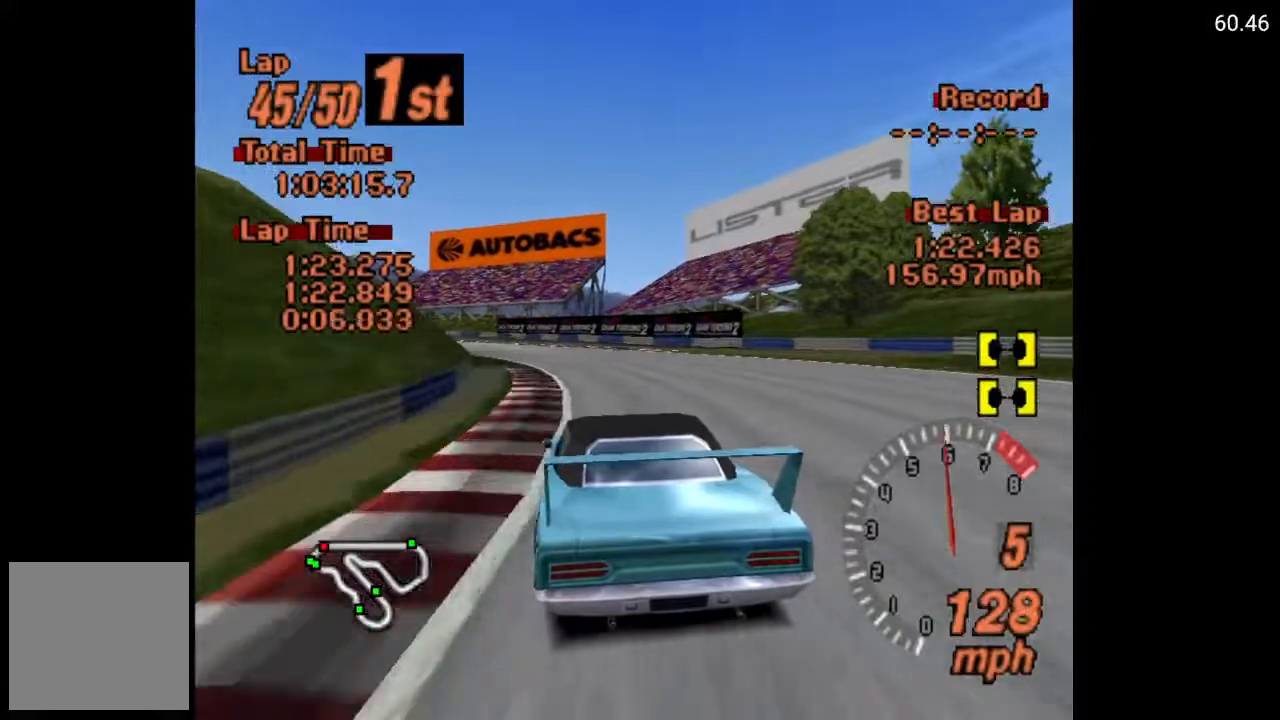
{"buttons": [], "left_stick": "center", "right_stick": "center", "events": [[50, "L2", "up"], [217, "DPAD_LEFT", "down"], [267, "X", "up"], [367, "DPAD_LEFT", "up"]]}
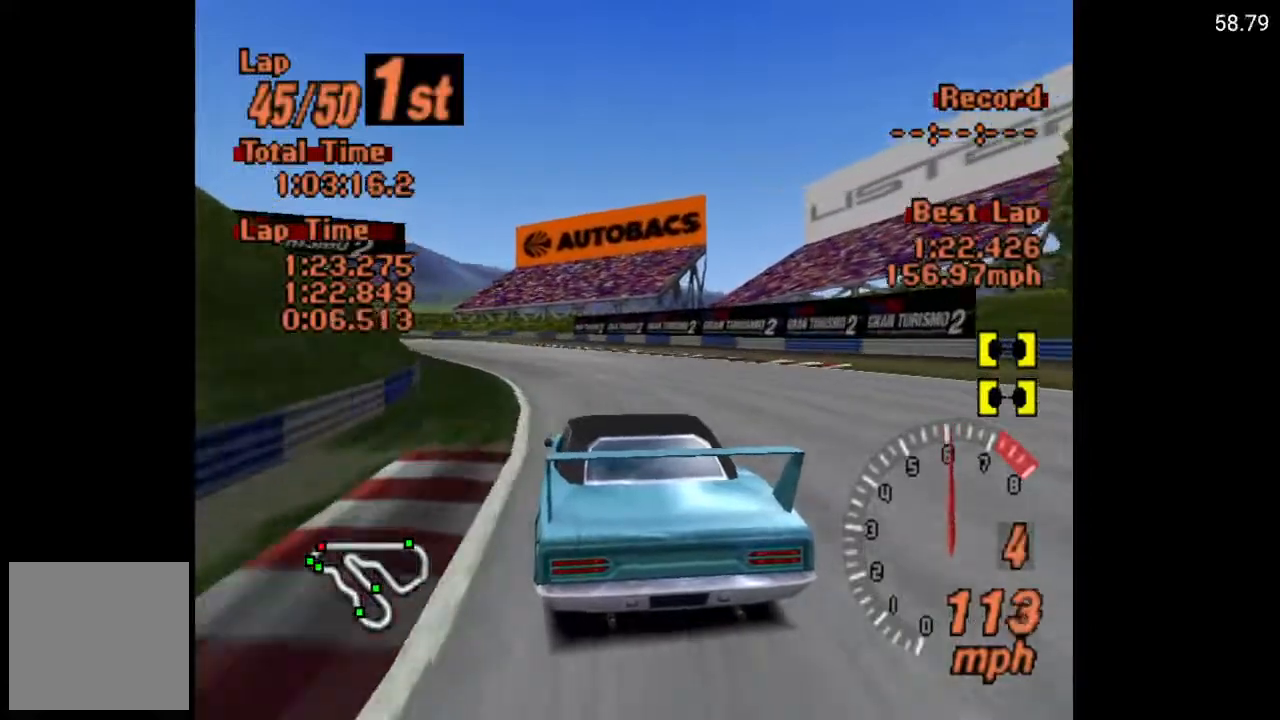
{"buttons": ["A"], "left_stick": "center", "right_stick": "center", "events": [[33, "A", "down"], [100, "DPAD_LEFT", "down"], [250, "DPAD_LEFT", "up"]]}
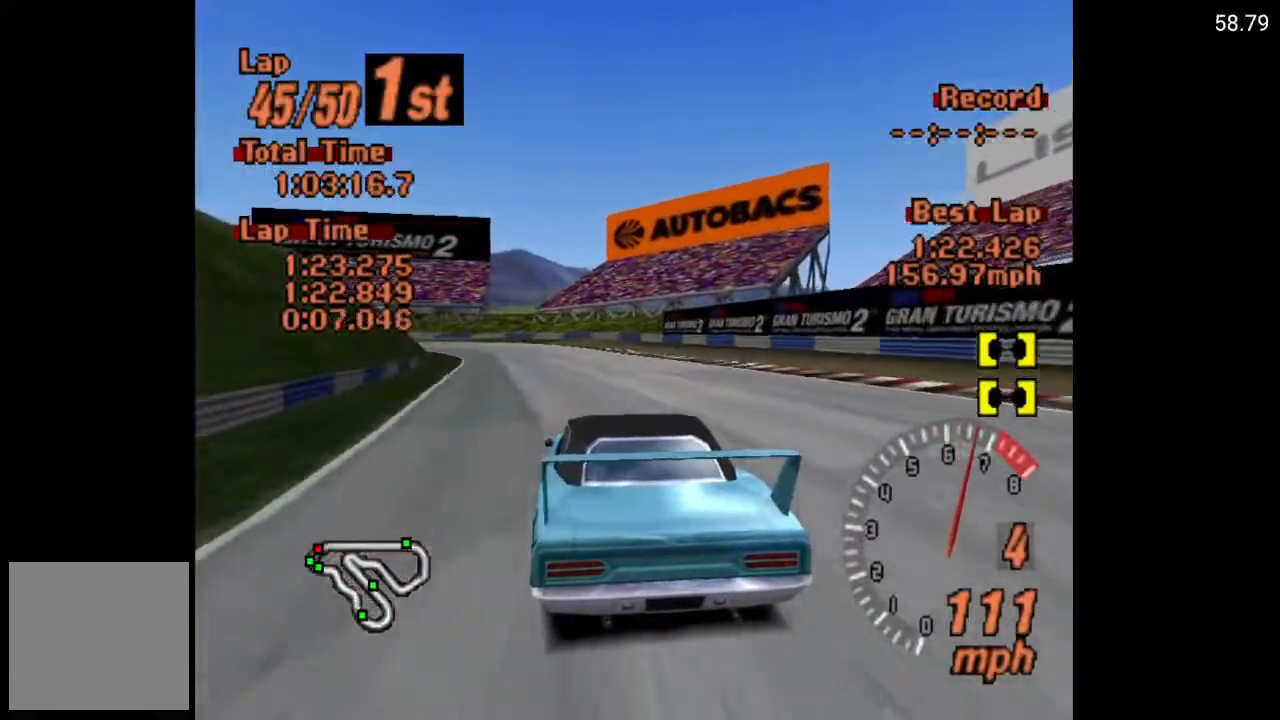
{"buttons": ["X", "DPAD_LEFT"], "left_stick": "center", "right_stick": "center", "events": [[67, "DPAD_LEFT", "down"], [133, "A", "up"], [283, "X", "down"], [350, "L2", "down"], [483, "L2", "up"]]}
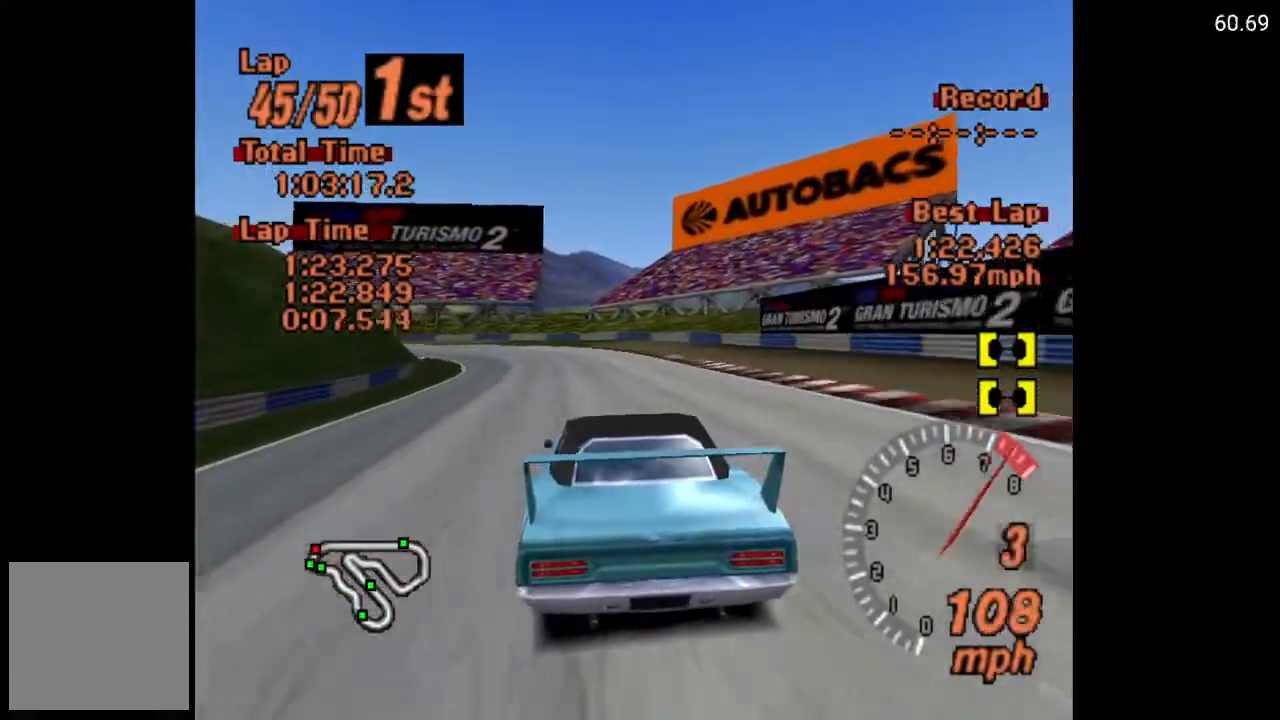
{"buttons": ["DPAD_LEFT"], "left_stick": "center", "right_stick": "center", "events": [[283, "DPAD_LEFT", "up"], [400, "DPAD_LEFT", "down"], [417, "X", "up"]]}
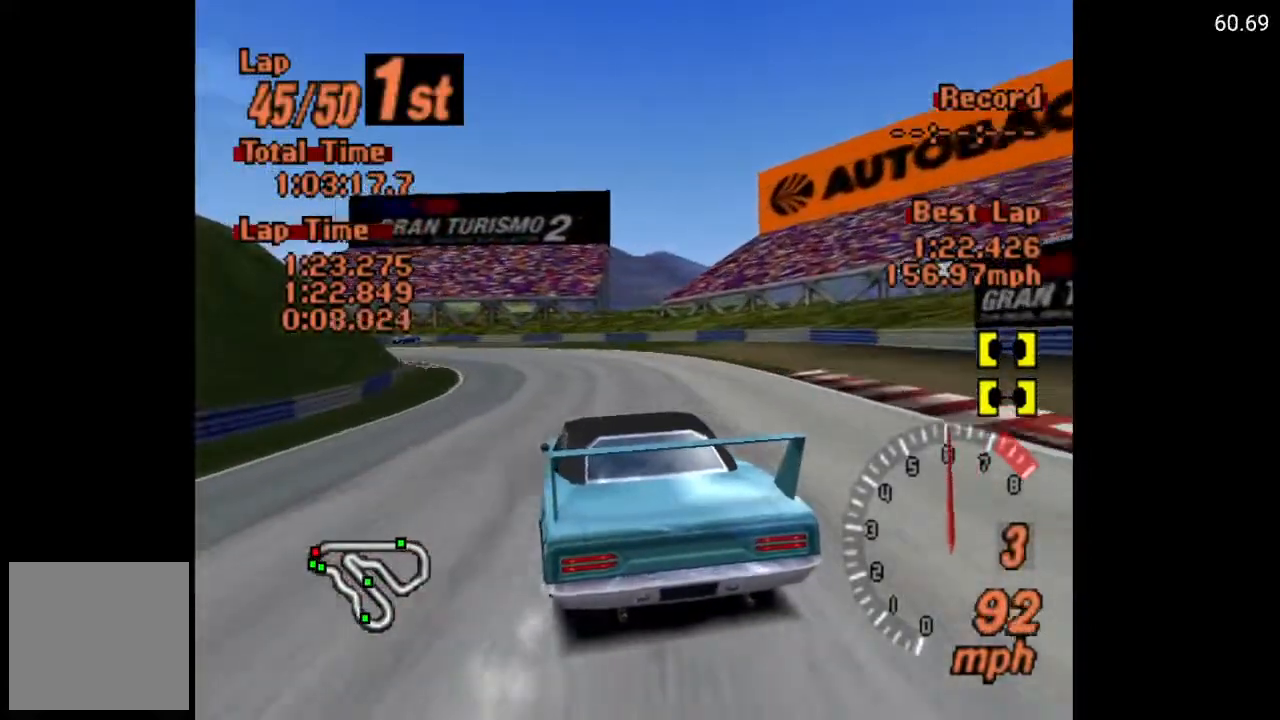
{"buttons": ["DPAD_LEFT"], "left_stick": "center", "right_stick": "center", "events": [[17, "DPAD_LEFT", "up"], [133, "DPAD_LEFT", "down"]]}
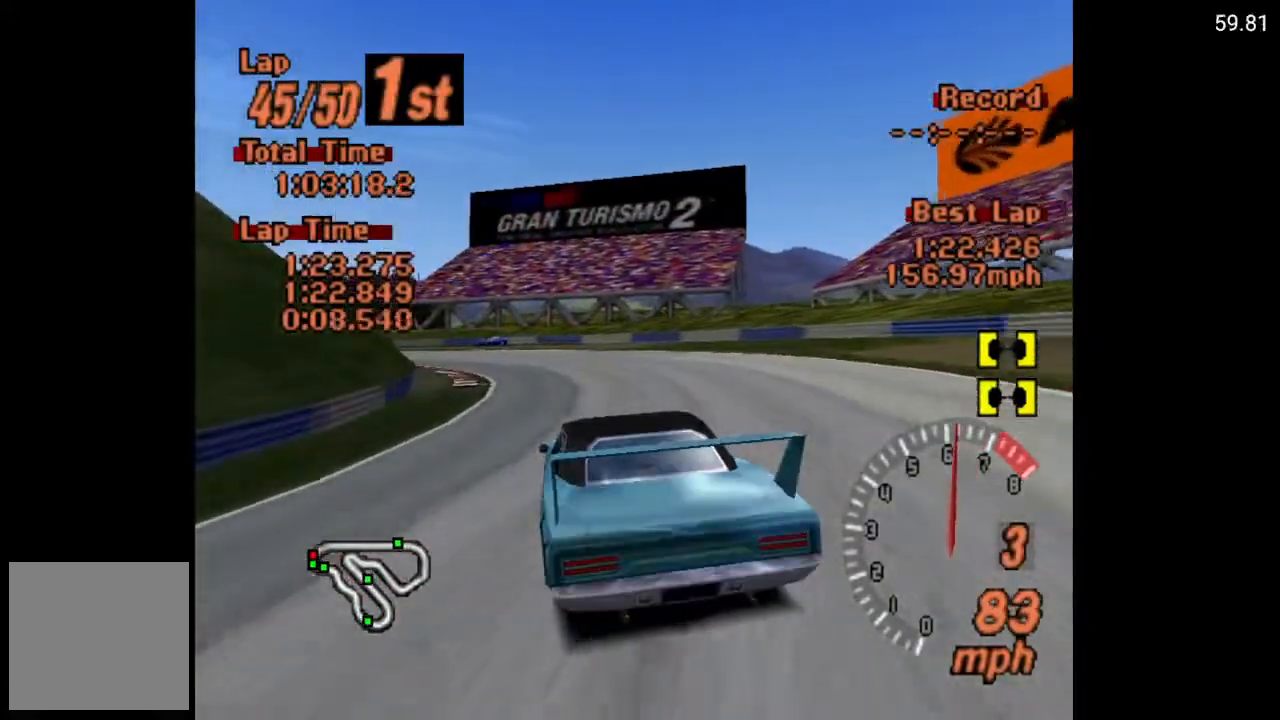
{"buttons": ["DPAD_LEFT"], "left_stick": "center", "right_stick": "center", "events": [[50, "DPAD_LEFT", "up"], [150, "DPAD_LEFT", "down"], [250, "A", "down"], [367, "A", "up"]]}
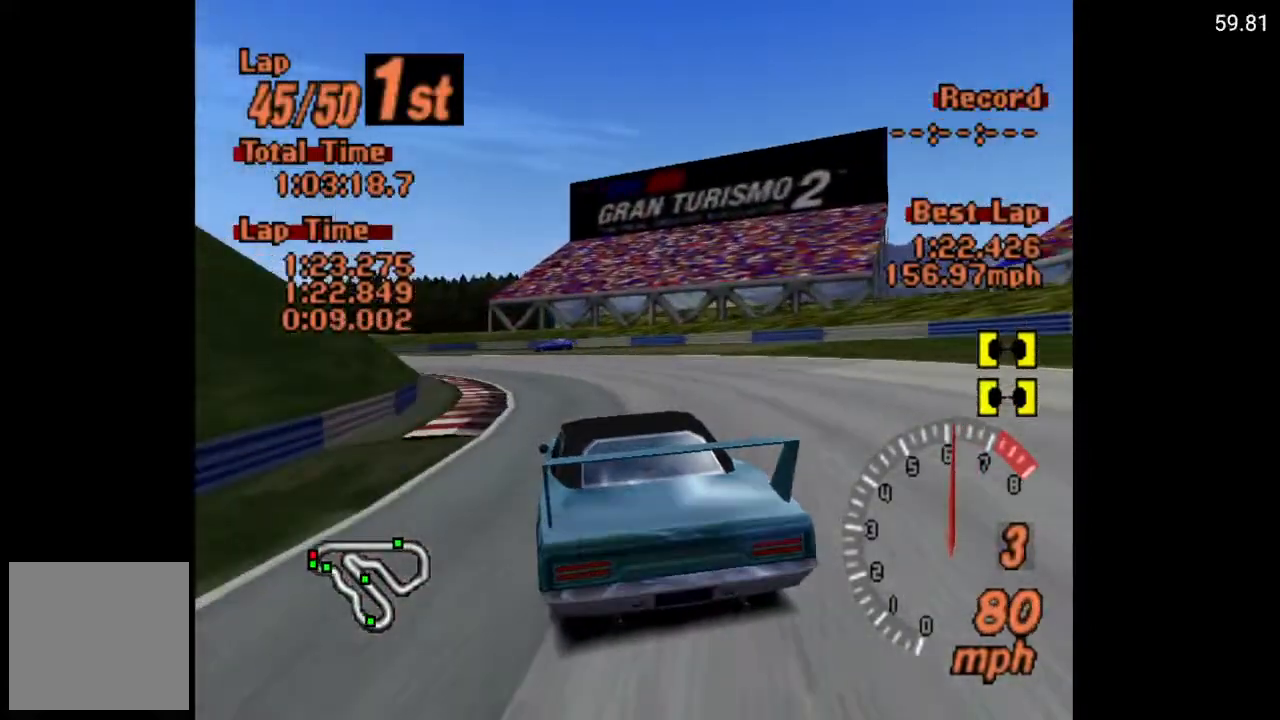
{"buttons": ["DPAD_LEFT"], "left_stick": "center", "right_stick": "center", "events": []}